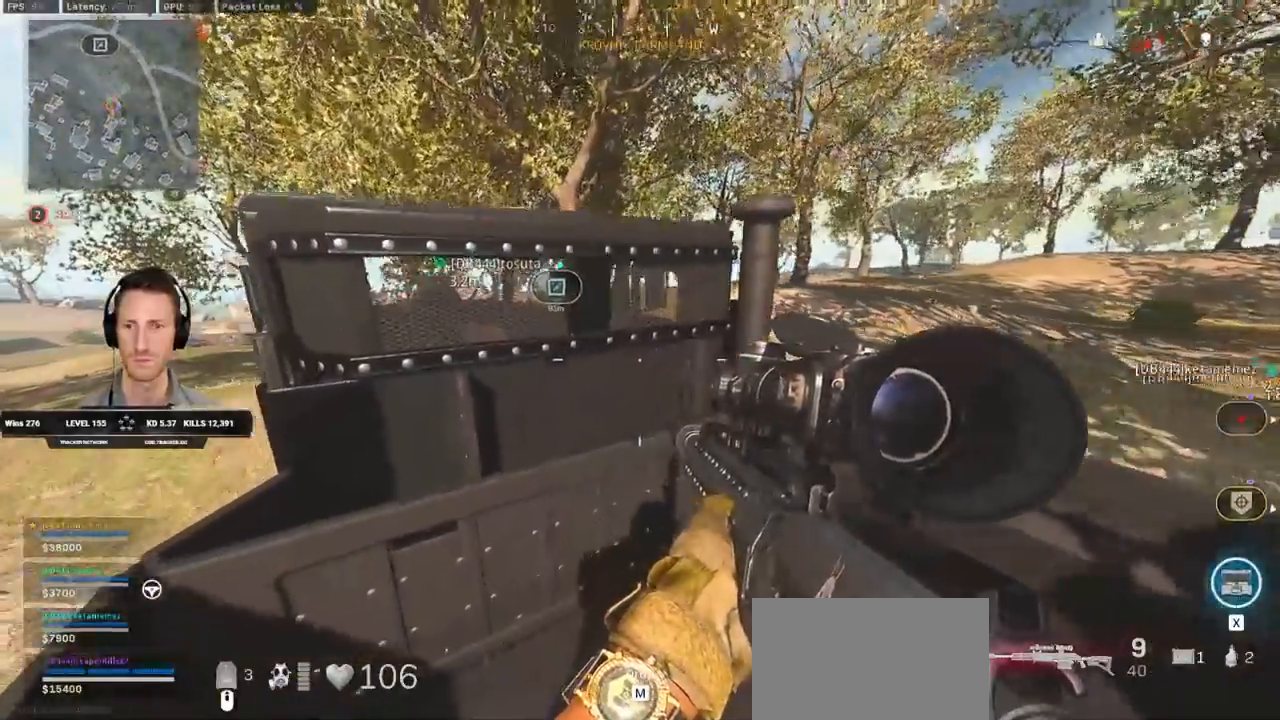
Gameplay with keyboard and mouse; each line is a JSON object with the keys and mouse buttons held at the frame after it. "events" lists presses ("down") and releases ("up") of "1", "2", "3", "4", "5", "a", "alt", "b", "c", "ctrl", "d", "e", "f", "g", "q", "r", "s", "shift", "space", "t", "tab", "v", "w", "x", "z", "mouse_left", "mouse_wheel", "mouse_right", "mouse_mb4" and "mouse_mb5" between this image and that frame as [ms after this image, input, new state], when the widget could be followed in between. "mouse_left", "mouse_wheel", "mouse_right", "mouse_mb4", "mouse_mb5" = the "left", "wheel", "right", "mb4", "mb5" buttons of the "mouse" list. No other keys are recorded. "wheel" means that the mouse wheel is clicked or scrolled. Mouse movement is not recorded.
{"keys": ["tab"], "mouse": [], "events": [[133, "tab", "down"], [400, "mouse_right", "down"], [467, "mouse_right", "up"]]}
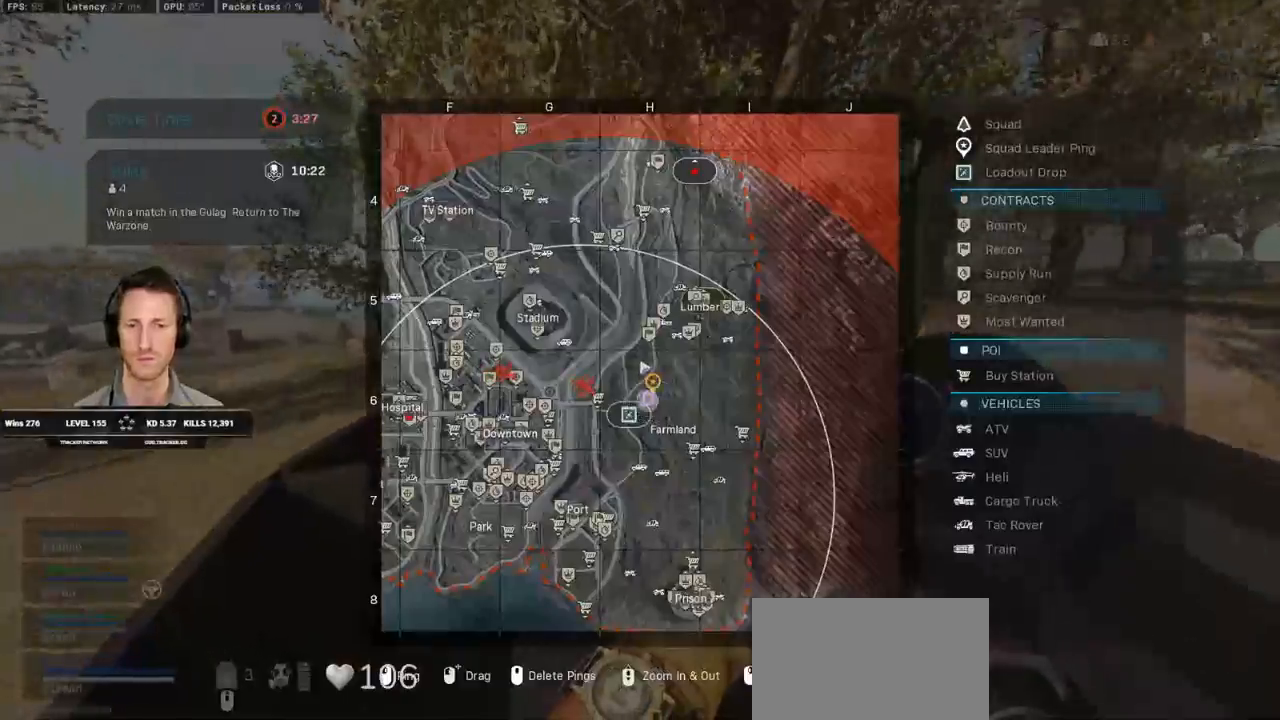
{"keys": ["tab"], "mouse": [], "events": [[33, "mouse_right", "down"], [100, "mouse_right", "up"]]}
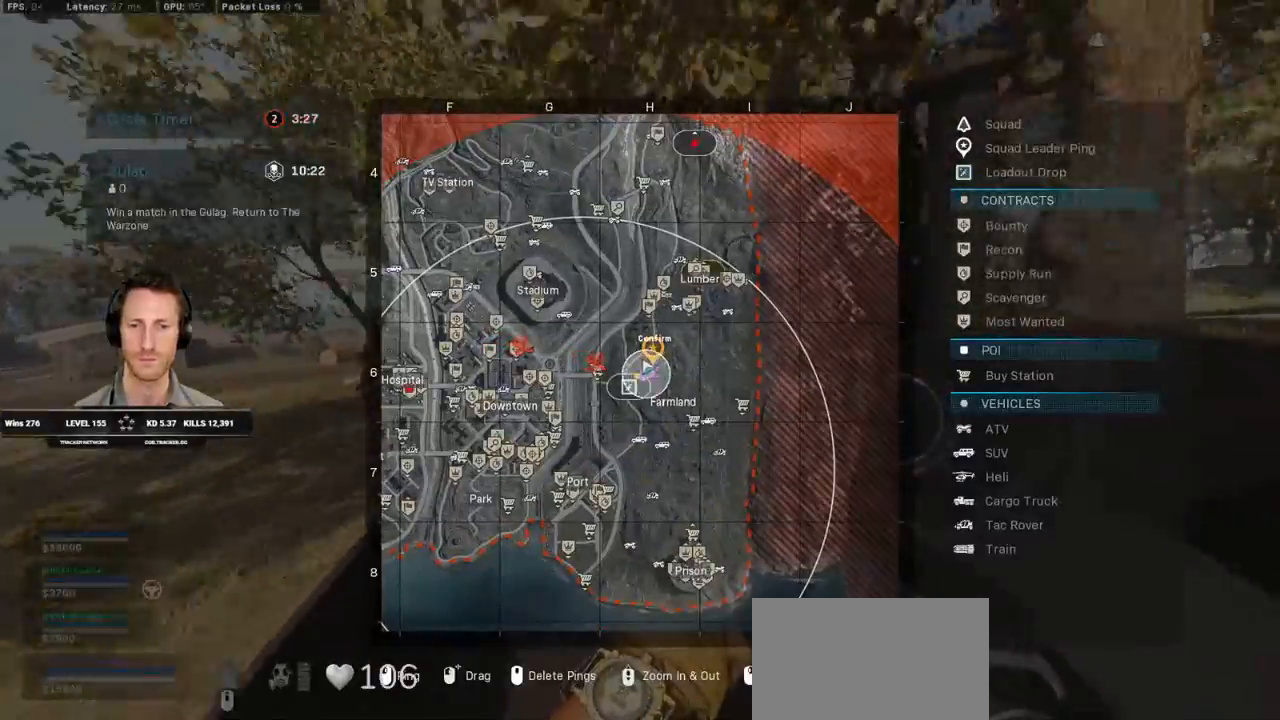
{"keys": ["tab"], "mouse": [], "events": []}
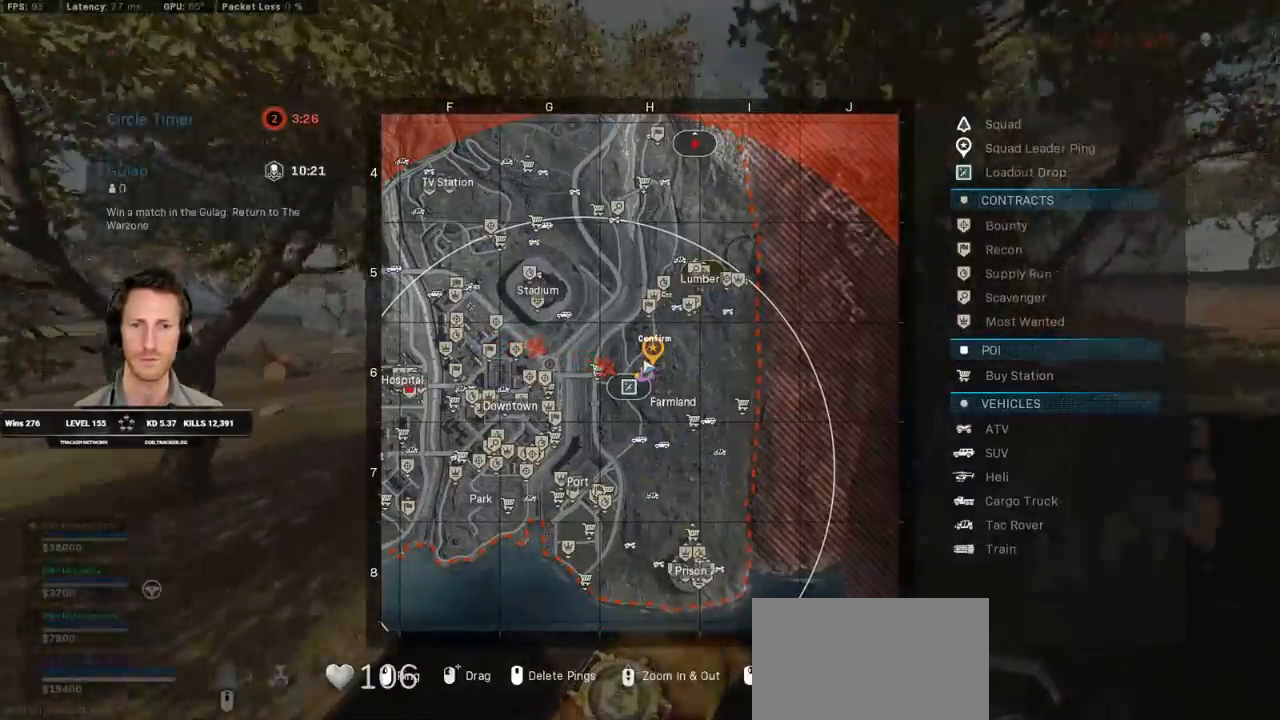
{"keys": ["tab"], "mouse": [], "events": []}
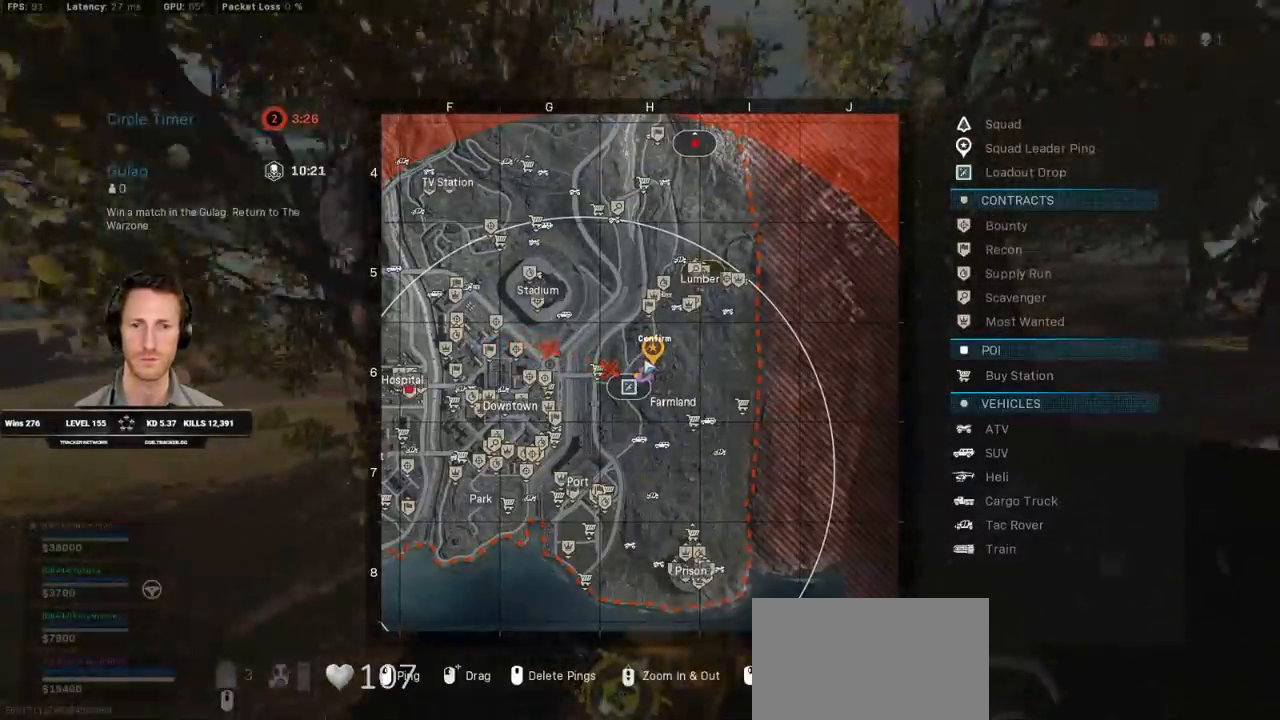
{"keys": [], "mouse": [], "events": [[500, "tab", "up"]]}
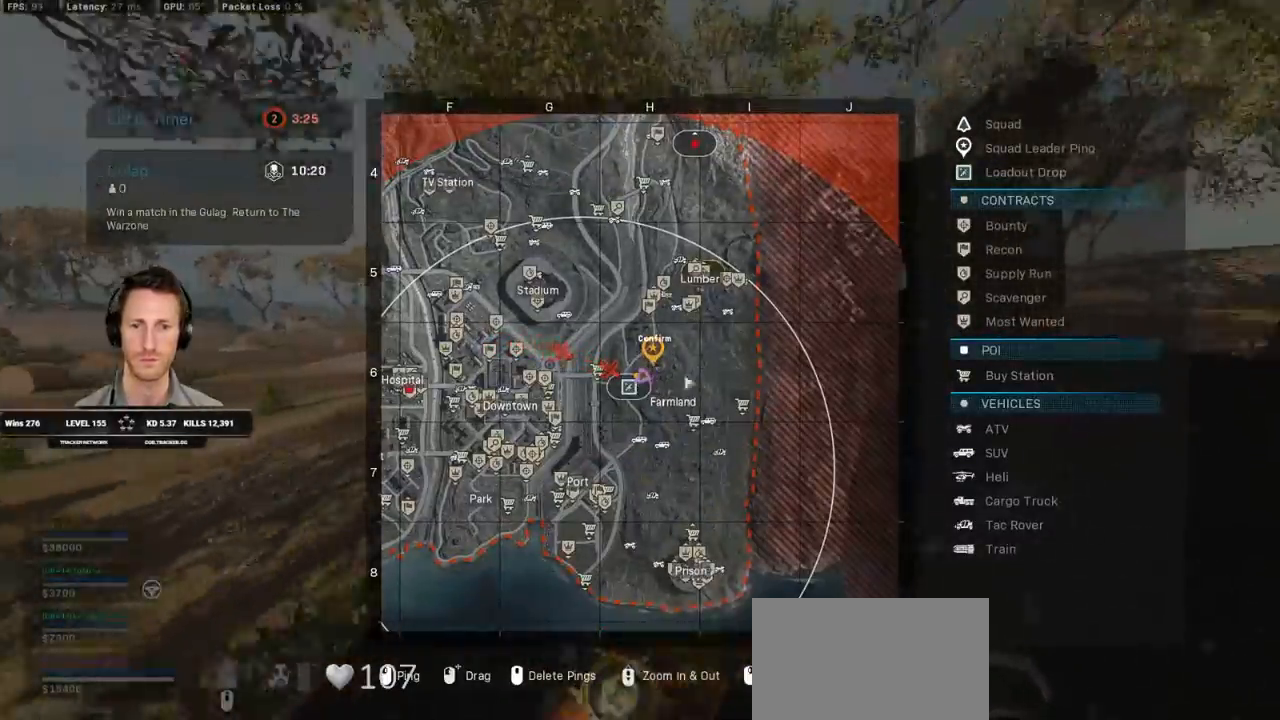
{"keys": [], "mouse": [], "events": []}
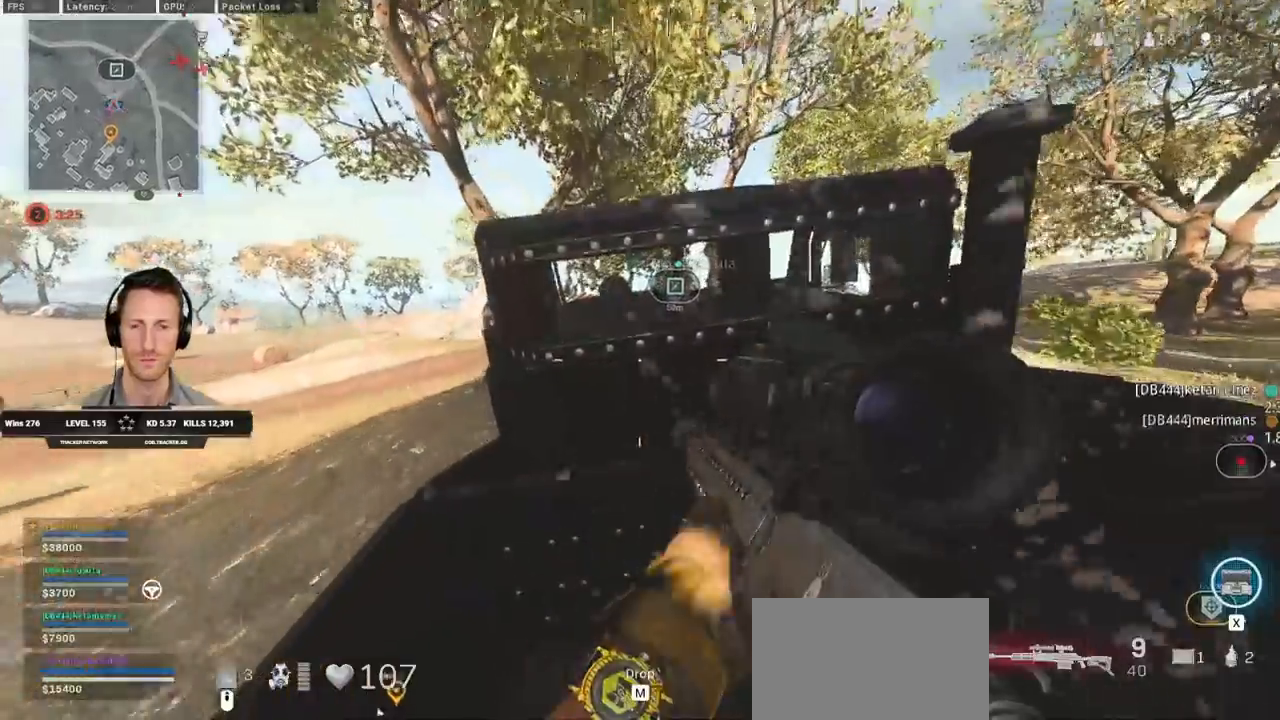
{"keys": [], "mouse": [], "events": []}
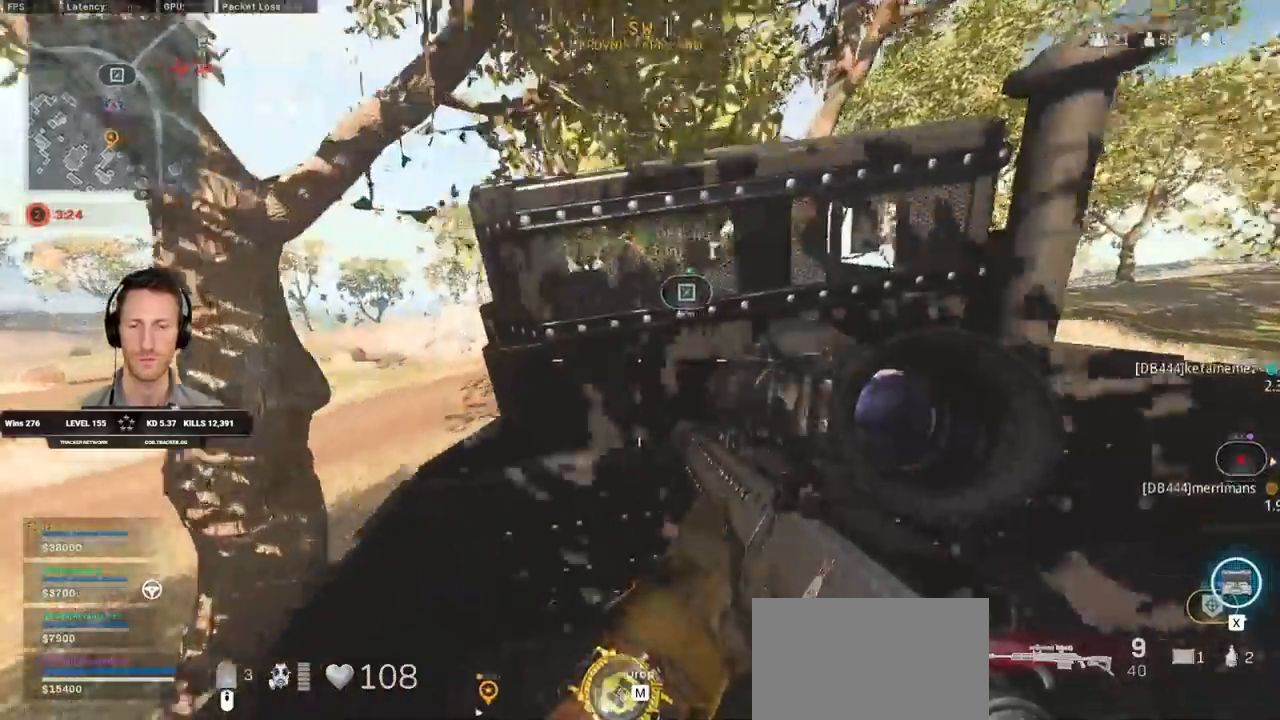
{"keys": ["a"], "mouse": [], "events": [[483, "a", "down"]]}
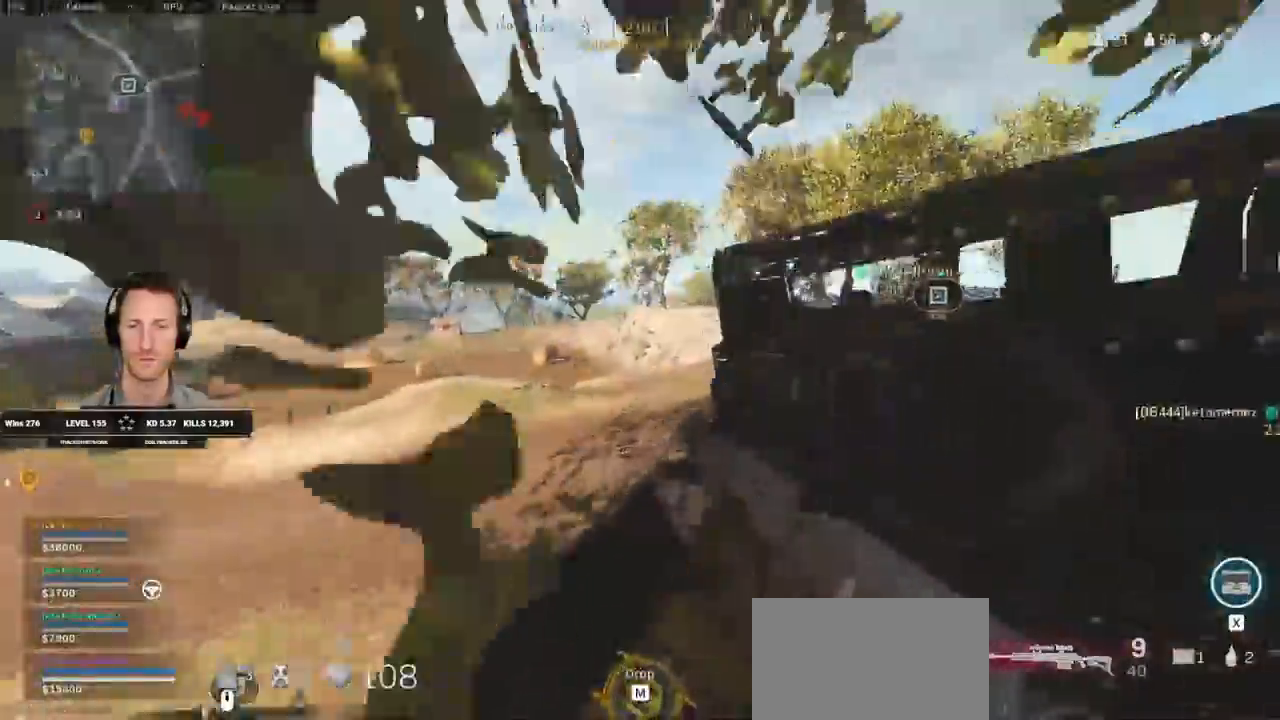
{"keys": ["space", "w"], "mouse": [], "events": [[33, "w", "down"], [150, "a", "up"], [150, "w", "up"], [317, "w", "down"], [433, "space", "down"]]}
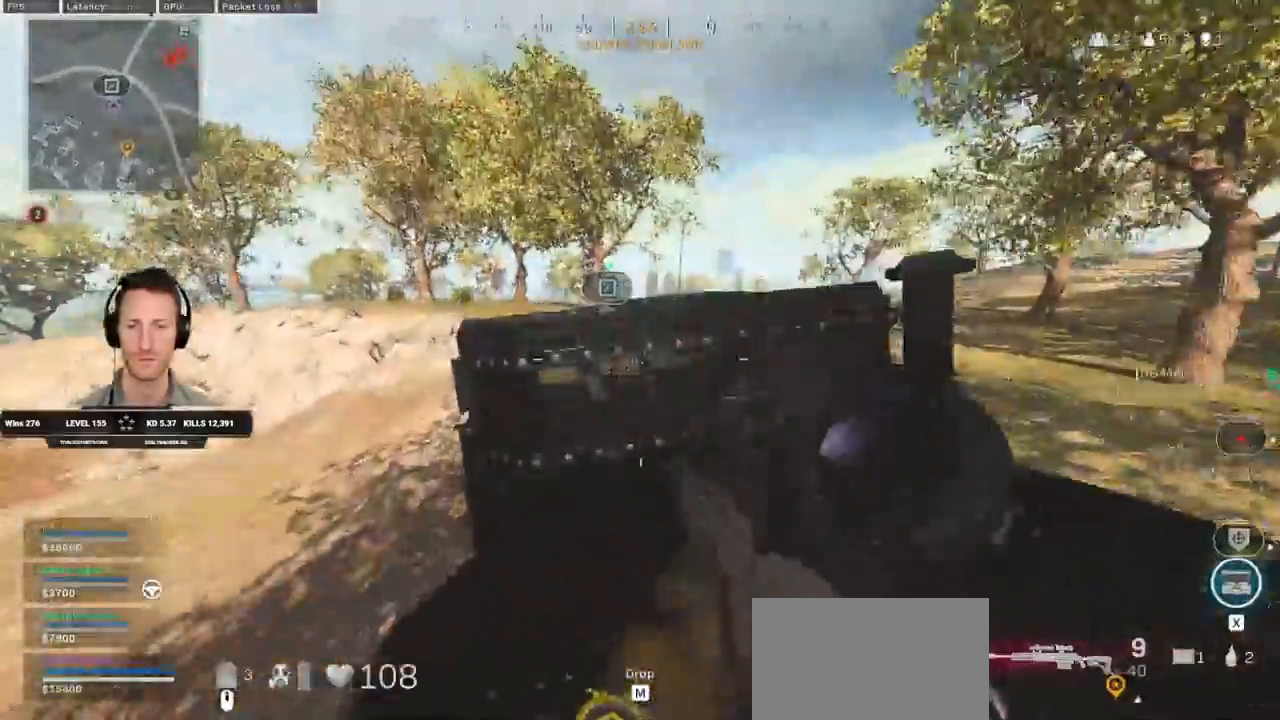
{"keys": [], "mouse": [], "events": [[17, "space", "up"], [67, "space", "down"], [183, "space", "up"], [250, "d", "down"], [417, "d", "up"], [467, "w", "up"]]}
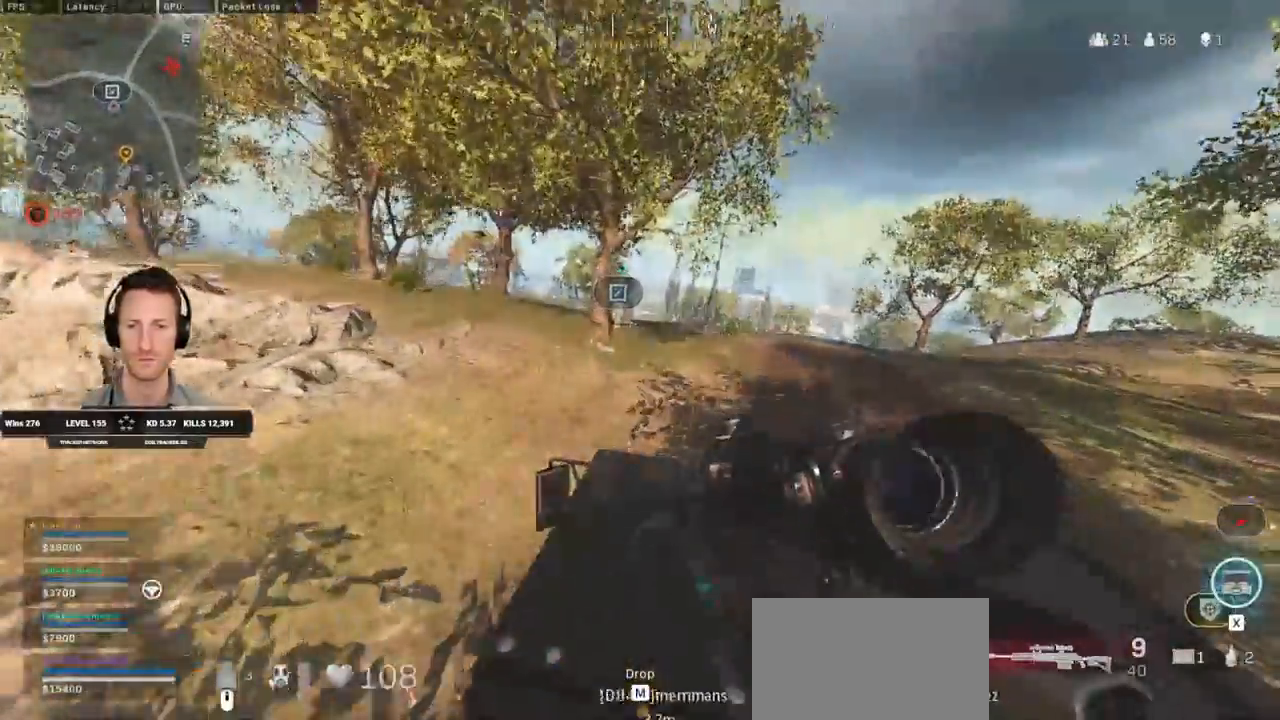
{"keys": ["e"], "mouse": [], "events": [[433, "e", "down"]]}
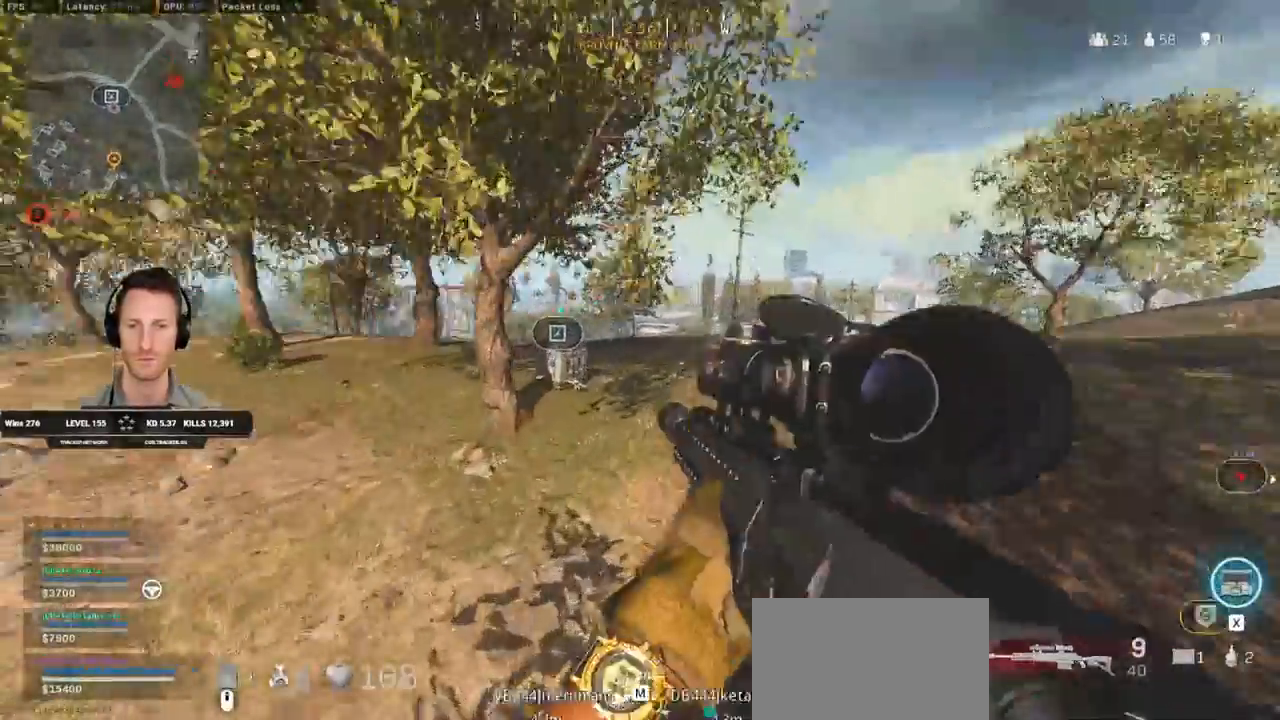
{"keys": ["a", "shift", "w"], "mouse": [], "events": [[17, "a", "down"], [17, "e", "up"], [183, "w", "down"], [333, "shift", "down"]]}
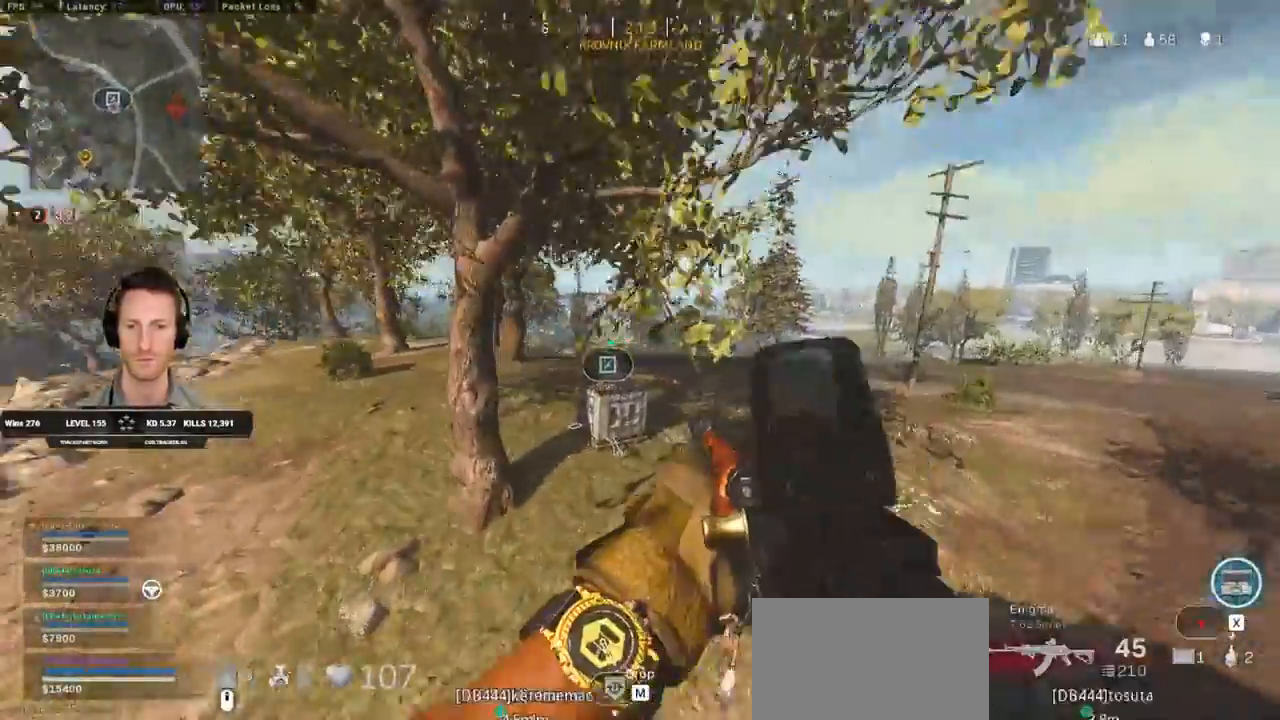
{"keys": ["shift", "w"], "mouse": [], "events": [[167, "a", "up"], [250, "a", "down"], [383, "a", "up"]]}
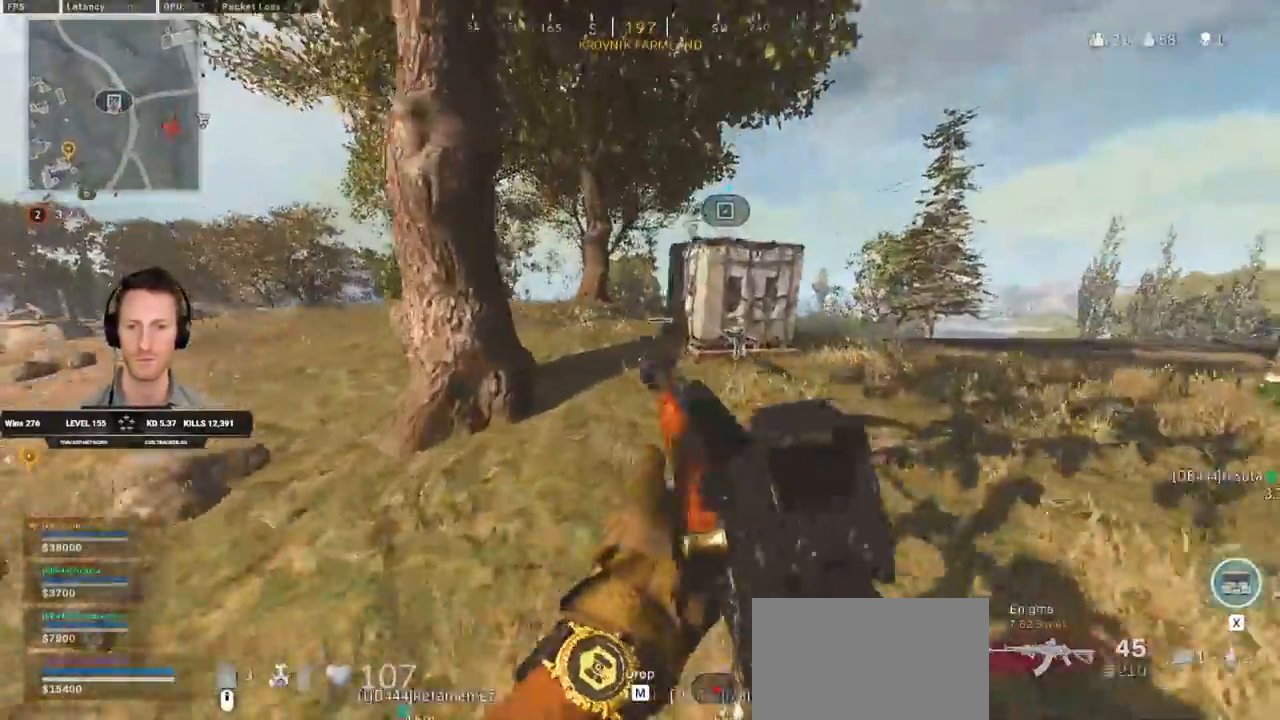
{"keys": ["shift", "w"], "mouse": [], "events": []}
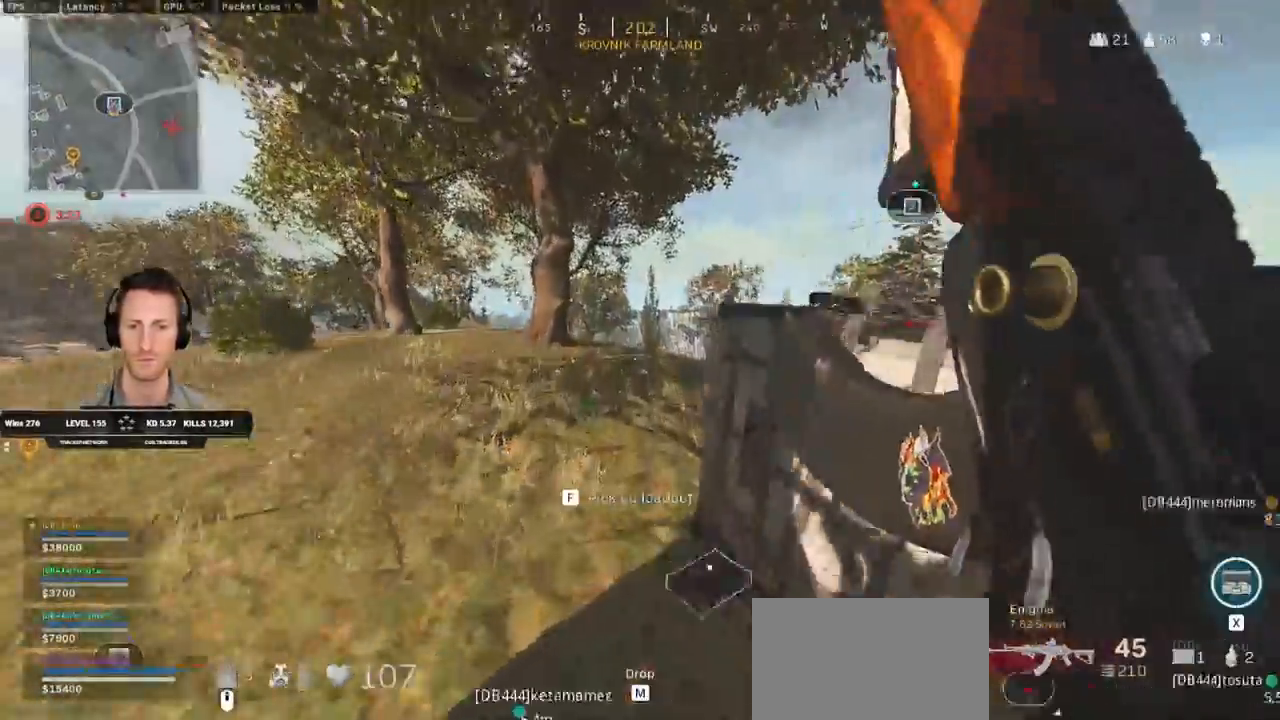
{"keys": ["f", "shift", "w"], "mouse": [], "events": [[17, "f", "down"]]}
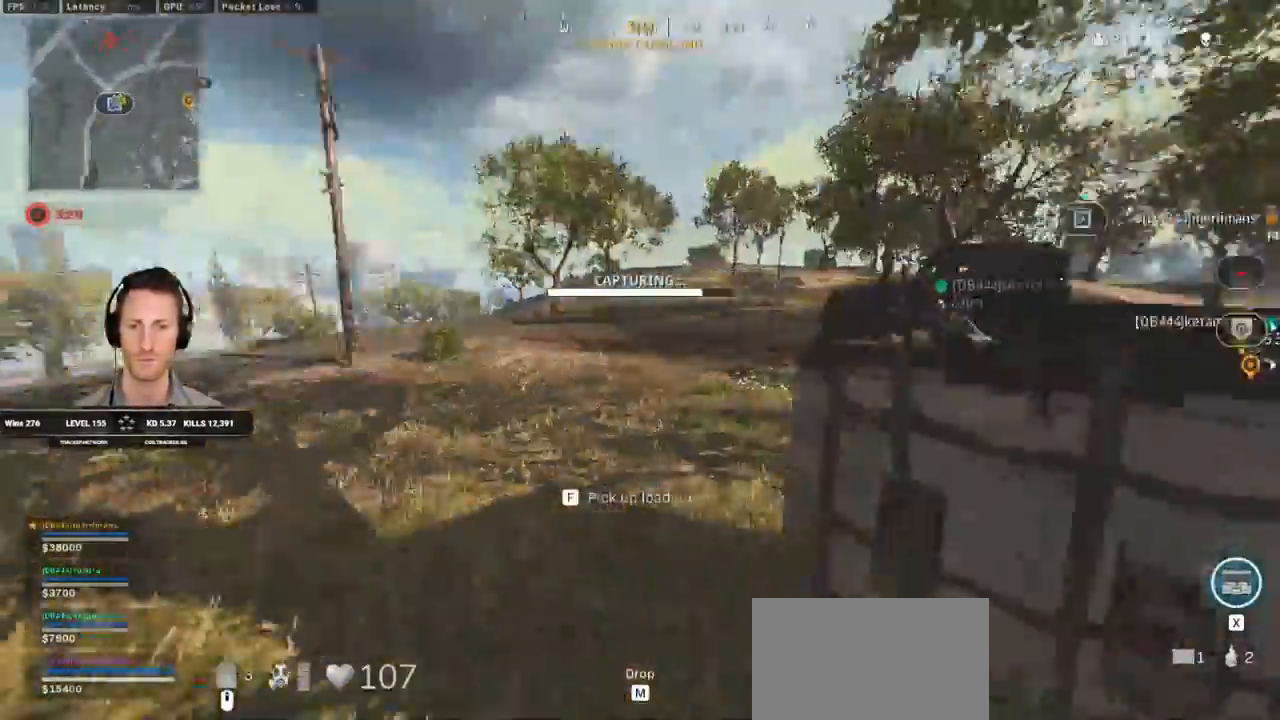
{"keys": [], "mouse": [], "events": [[250, "f", "up"], [283, "w", "up"], [300, "shift", "up"]]}
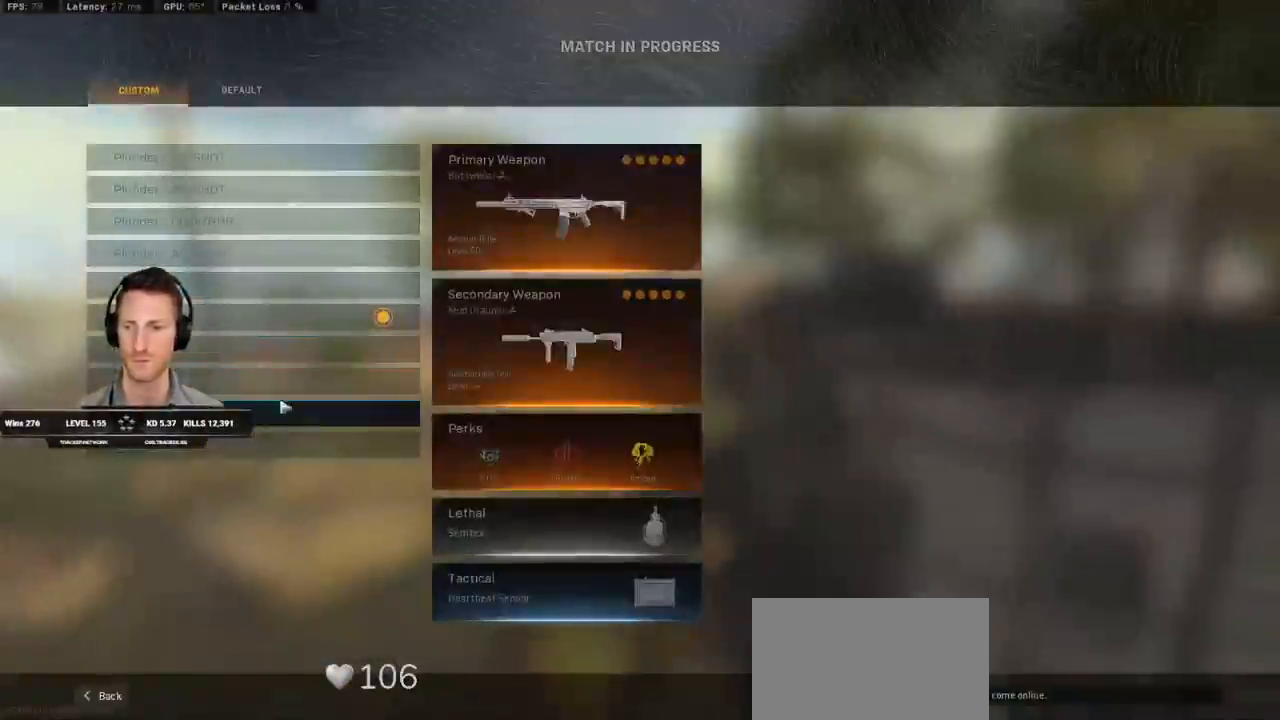
{"keys": [], "mouse": [], "events": [[250, "mouse_left", "down"], [300, "mouse_left", "up"], [400, "e", "down"], [400, "w", "down"], [467, "w", "up"], [483, "e", "up"]]}
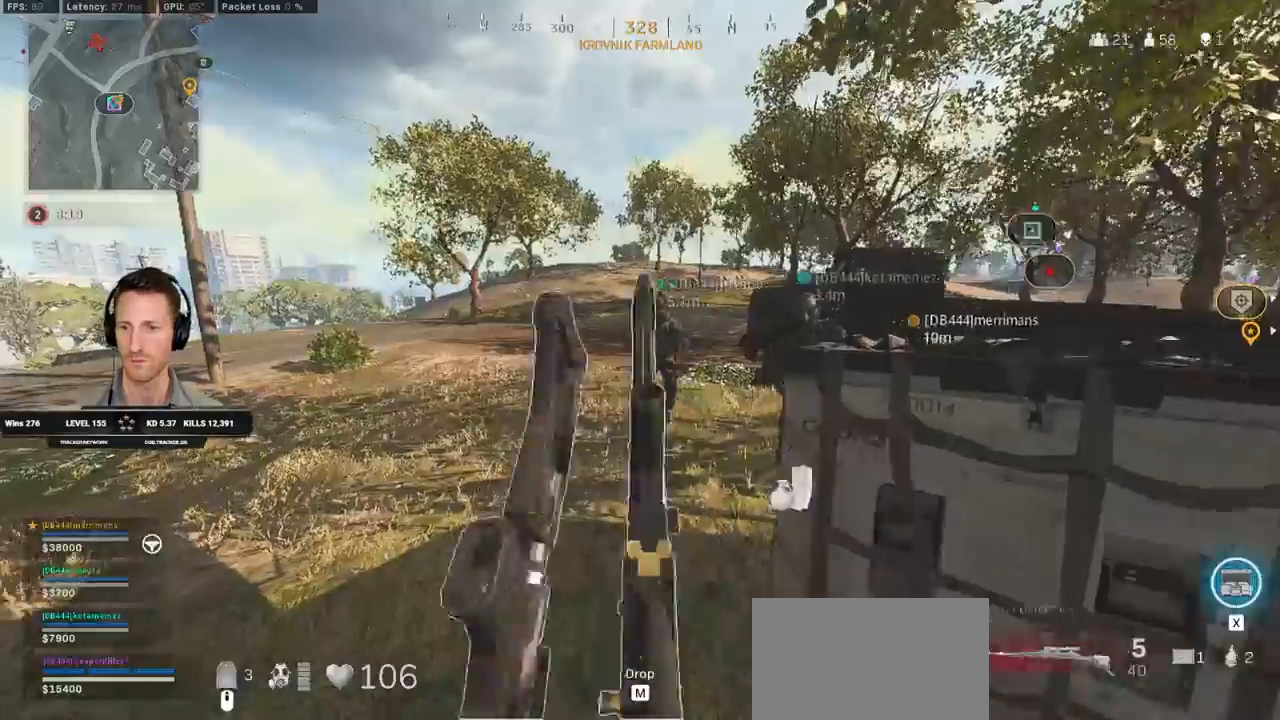
{"keys": ["a", "ctrl"], "mouse": [], "events": [[33, "ctrl", "down"], [50, "a", "down"]]}
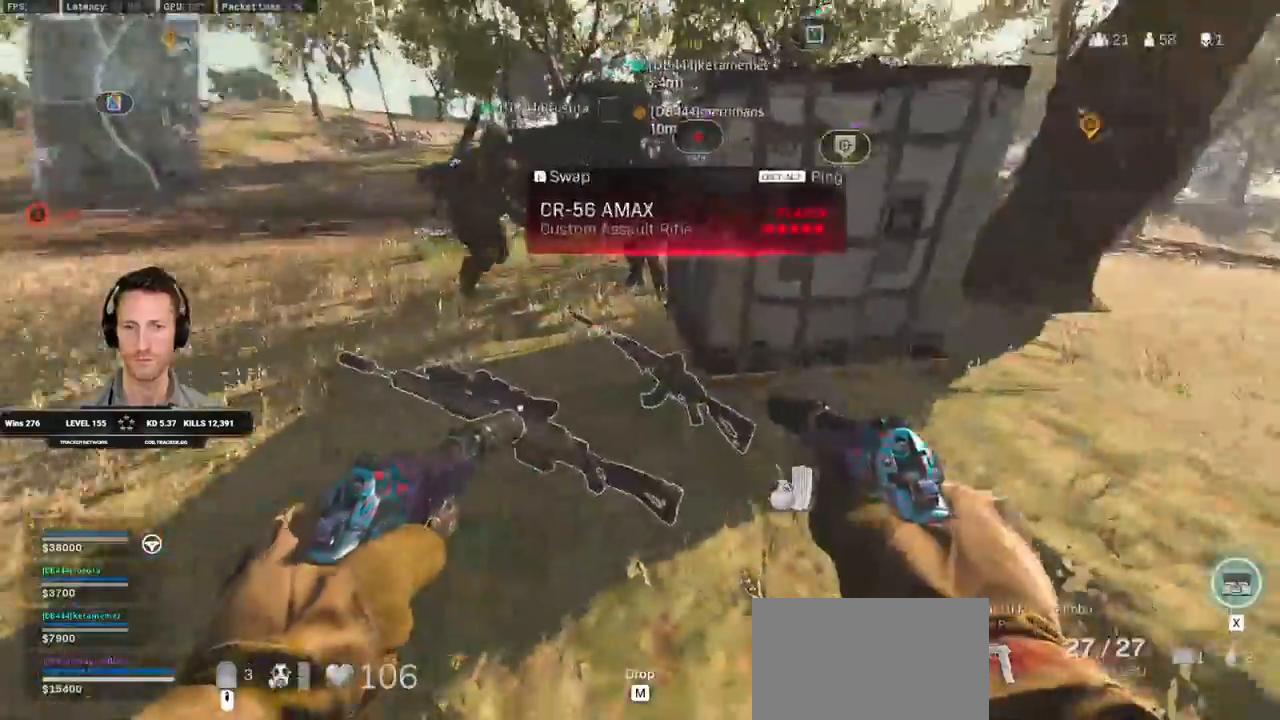
{"keys": ["a", "ctrl", "f", "w"], "mouse": []}
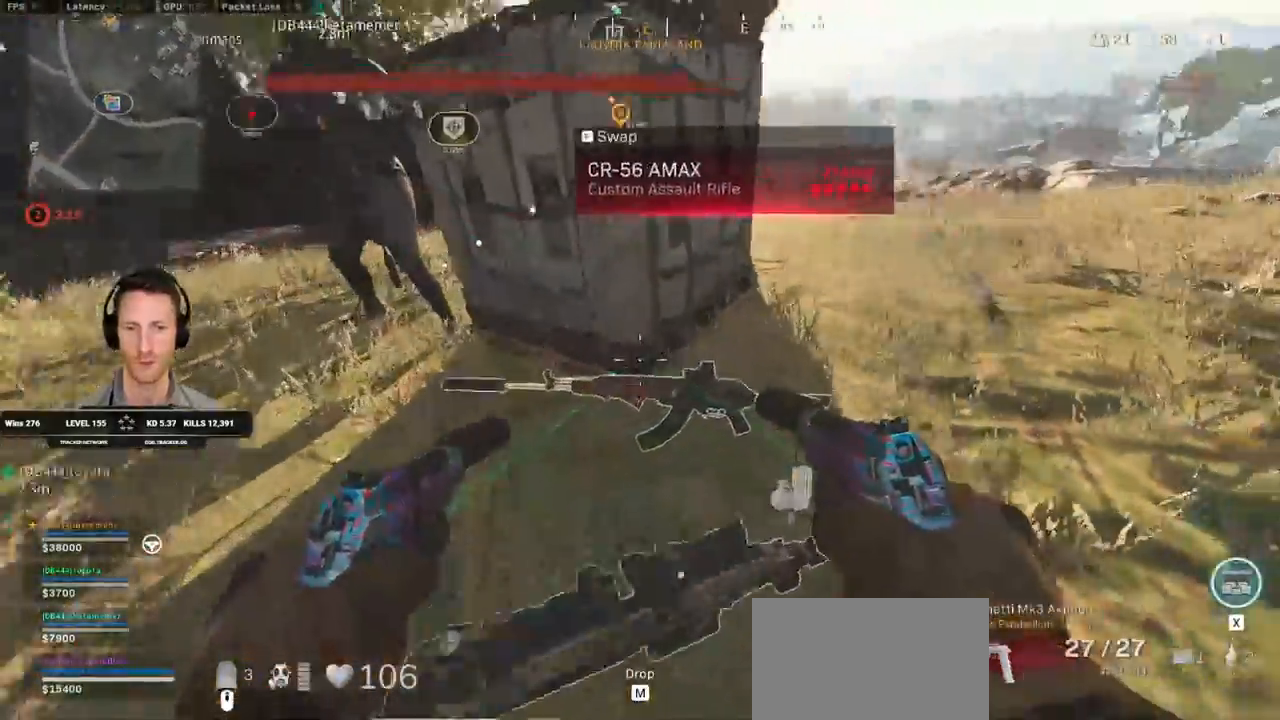
{"keys": ["shift", "w"], "mouse": [], "events": [[67, "f", "up"], [100, "ctrl", "up"], [167, "a", "up"], [233, "shift", "down"], [350, "e", "down"], [433, "e", "up"]]}
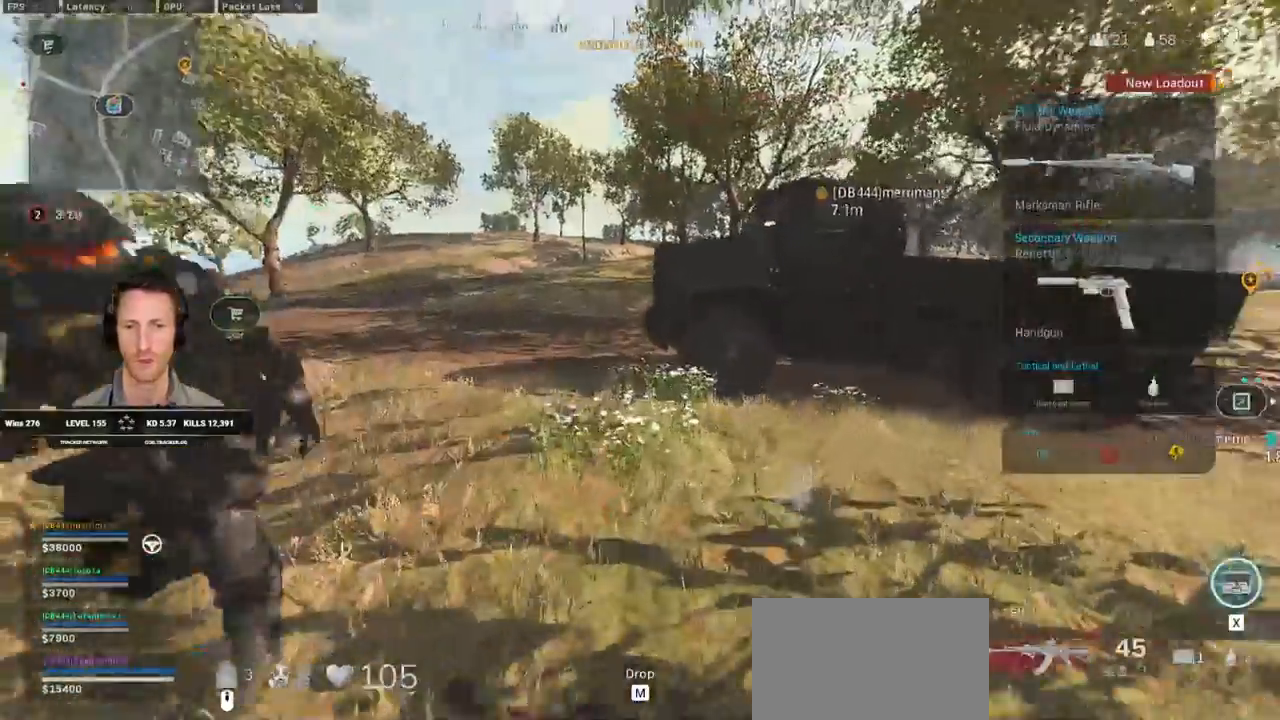
{"keys": ["shift", "w"], "mouse": [], "events": [[100, "d", "down"], [350, "d", "up"]]}
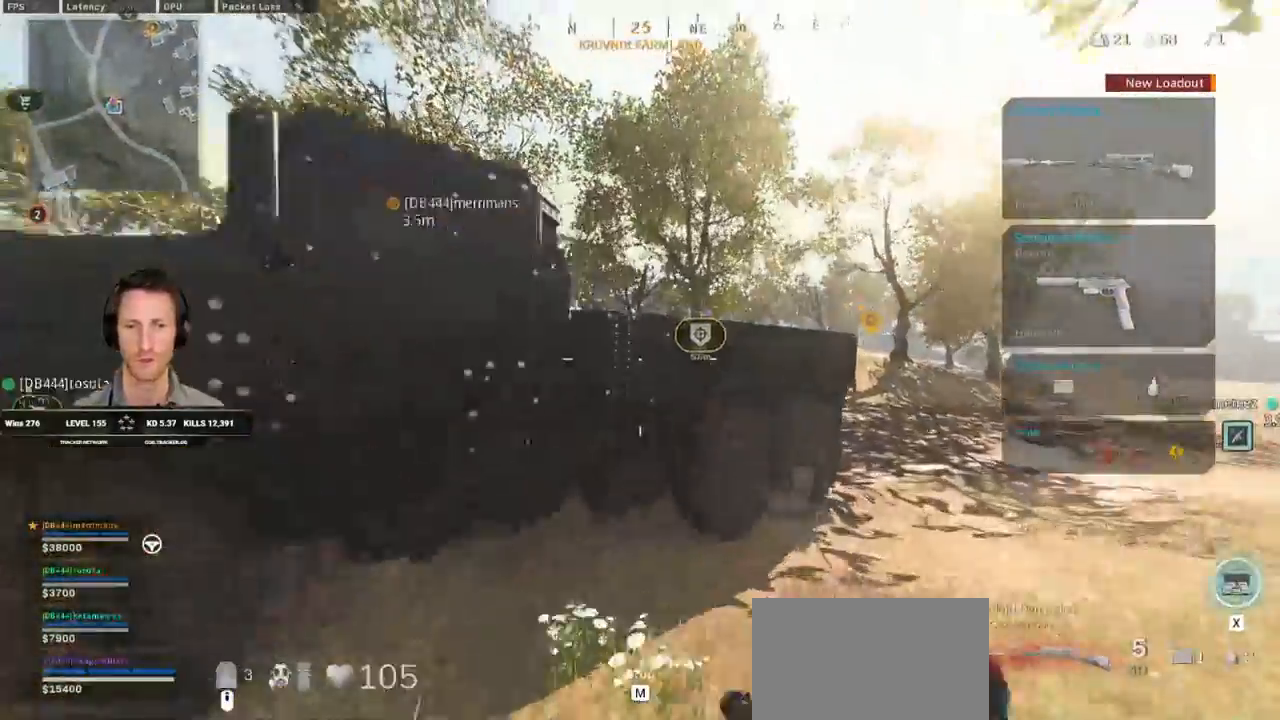
{"keys": ["w"], "mouse": [], "events": [[33, "space", "down"], [100, "space", "up"], [117, "shift", "up"], [167, "space", "down"], [283, "space", "up"], [317, "space", "down"], [433, "space", "up"]]}
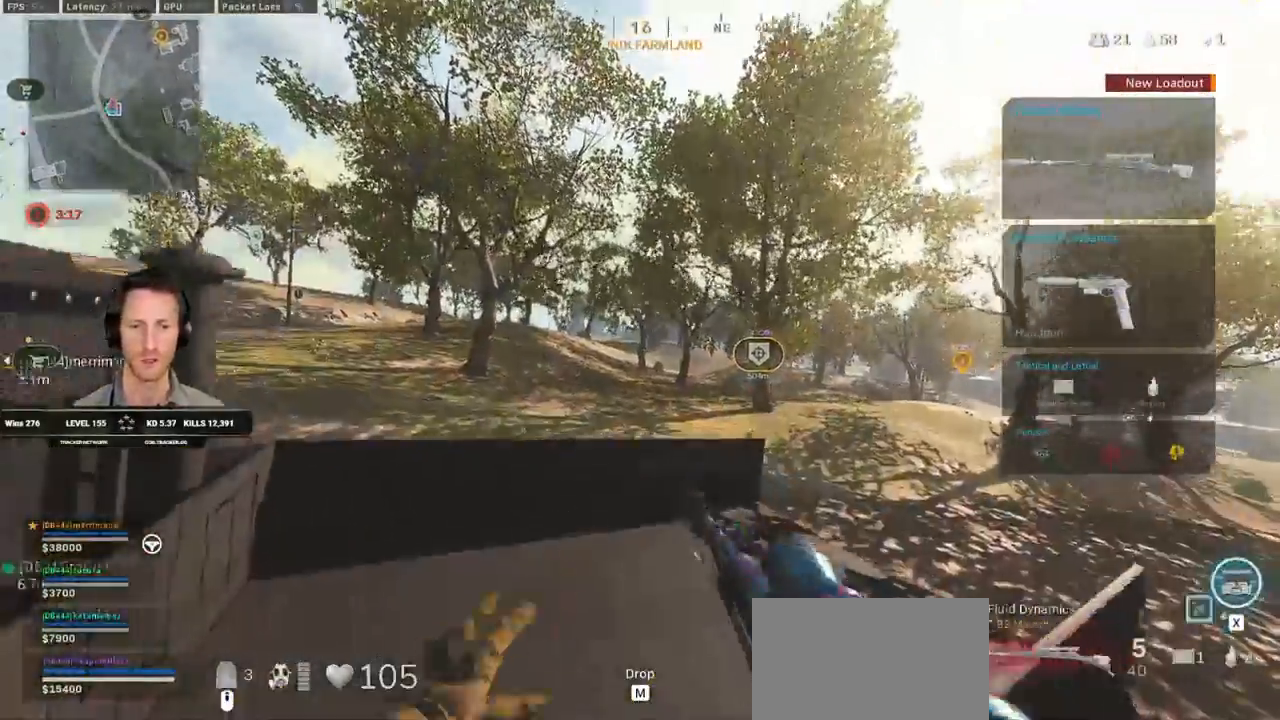
{"keys": ["a"], "mouse": [], "events": [[317, "a", "down"], [367, "w", "up"]]}
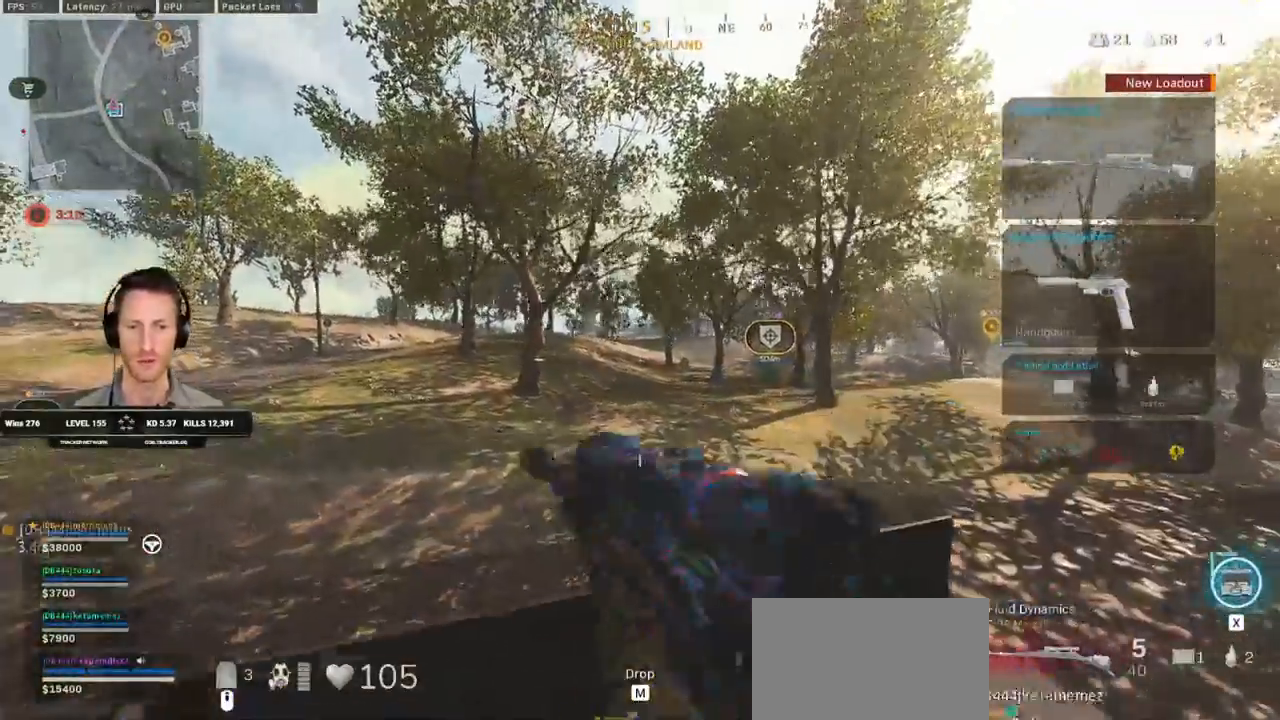
{"keys": ["ctrl"], "mouse": [], "events": [[17, "e", "down"], [117, "ctrl", "down"], [117, "e", "up"], [433, "a", "up"]]}
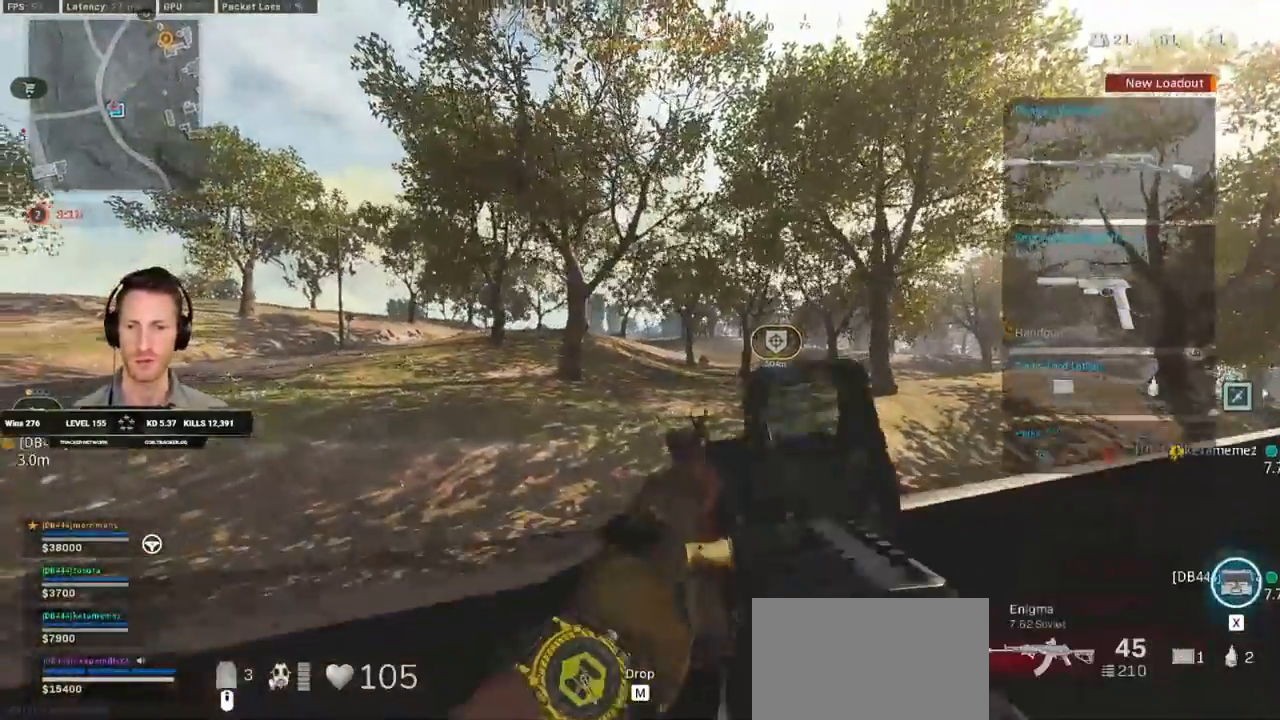
{"keys": ["tab"], "mouse": [], "events": [[83, "z", "down"], [183, "z", "up"], [250, "ctrl", "up"], [383, "tab", "down"]]}
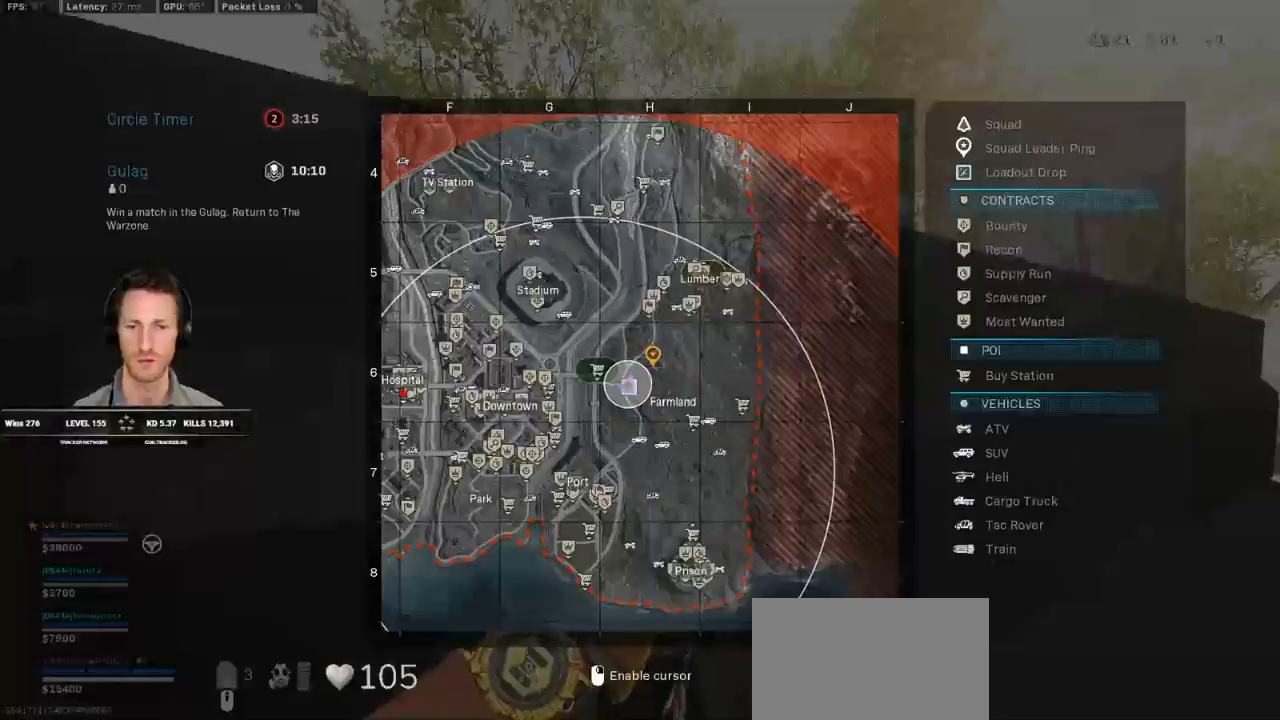
{"keys": ["tab"], "mouse": [], "events": [[117, "mouse_right", "down"], [200, "mouse_right", "up"]]}
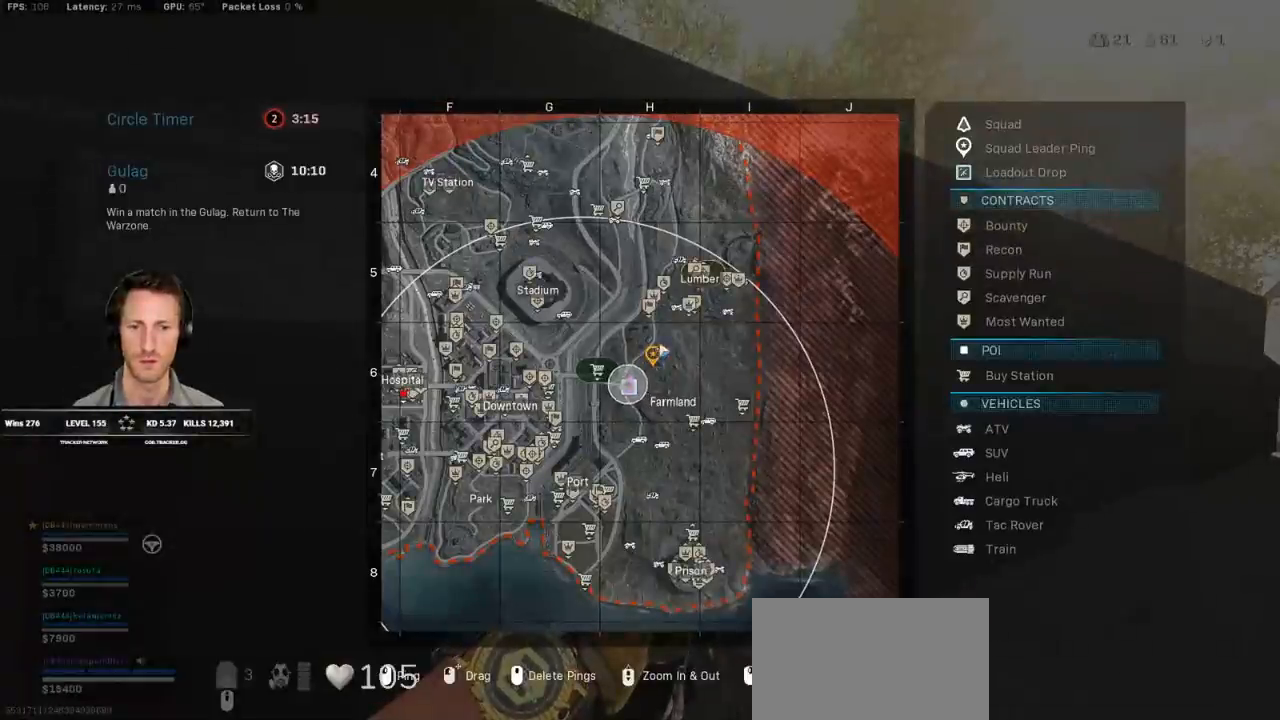
{"keys": ["tab"], "mouse": [], "events": []}
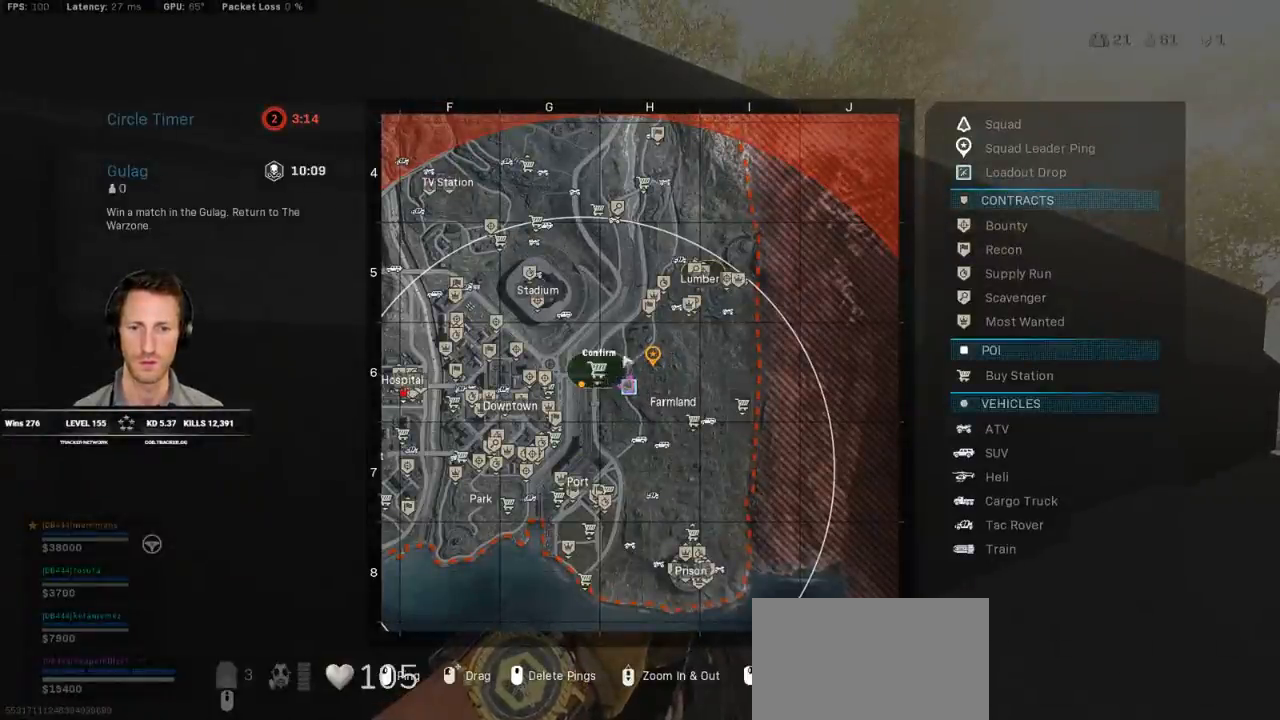
{"keys": [], "mouse": [], "events": [[317, "tab", "up"]]}
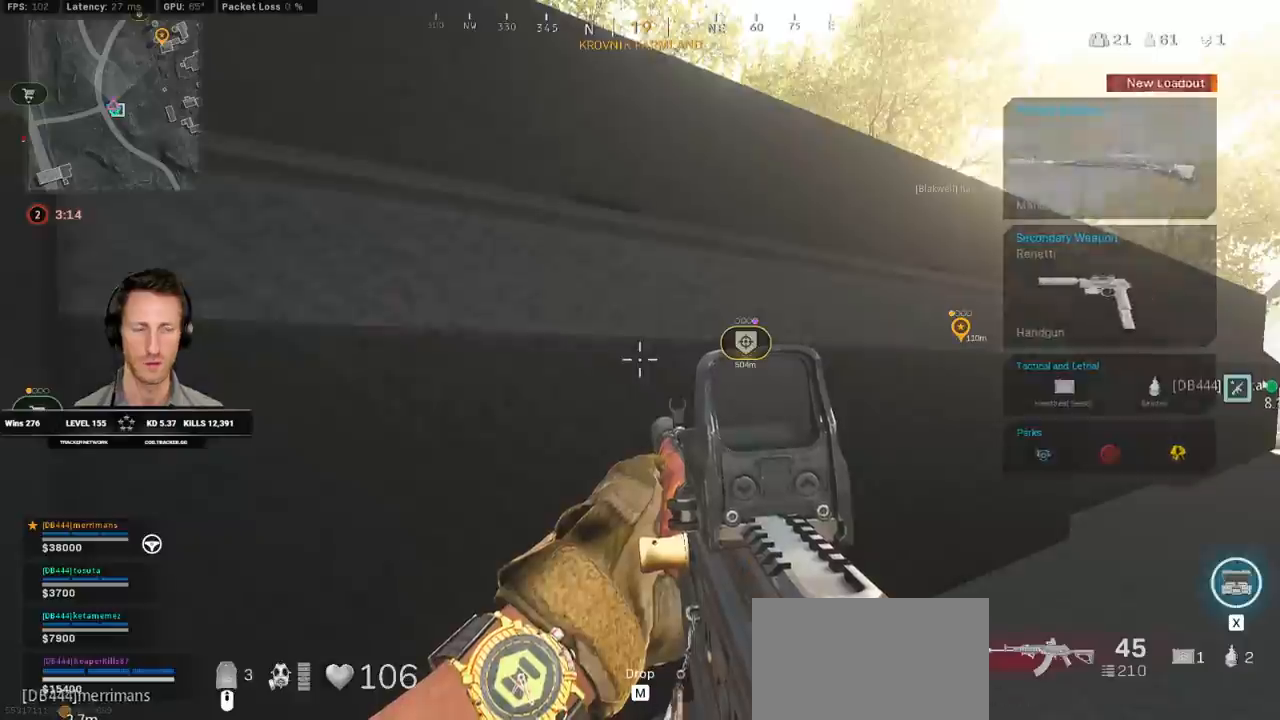
{"keys": [], "mouse": [], "events": []}
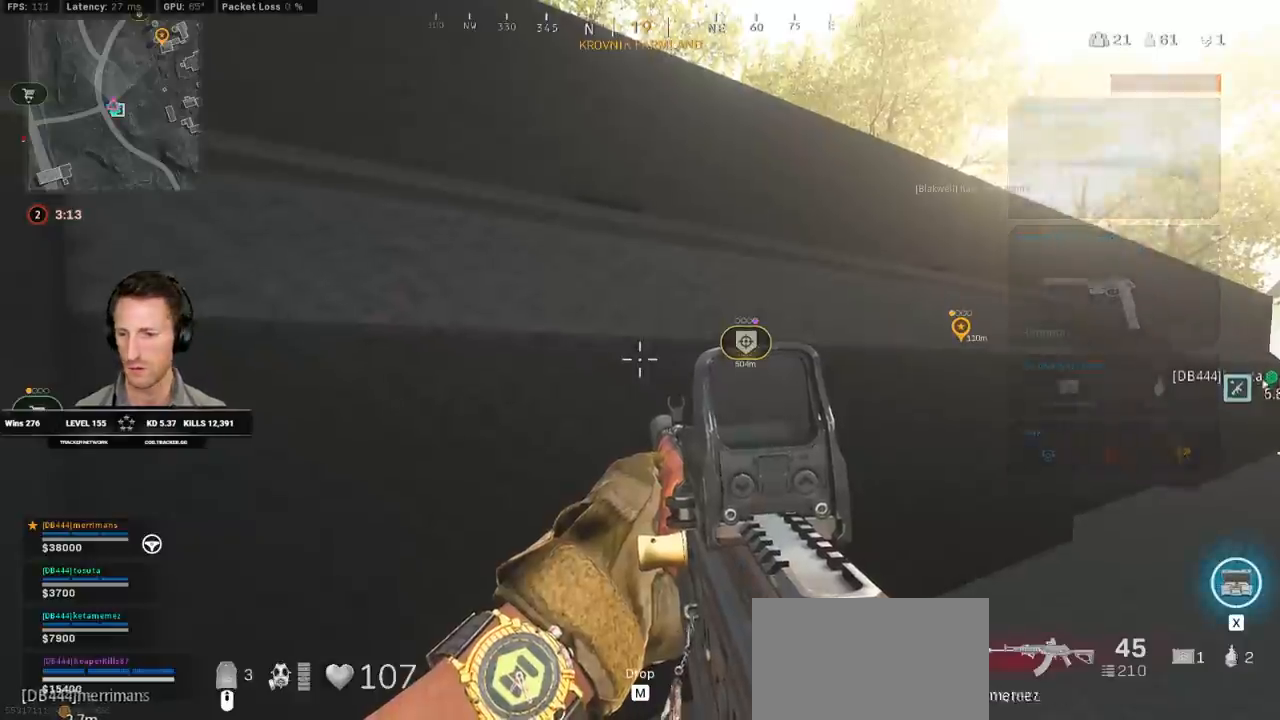
{"keys": ["ctrl"], "mouse": [], "events": [[467, "ctrl", "down"]]}